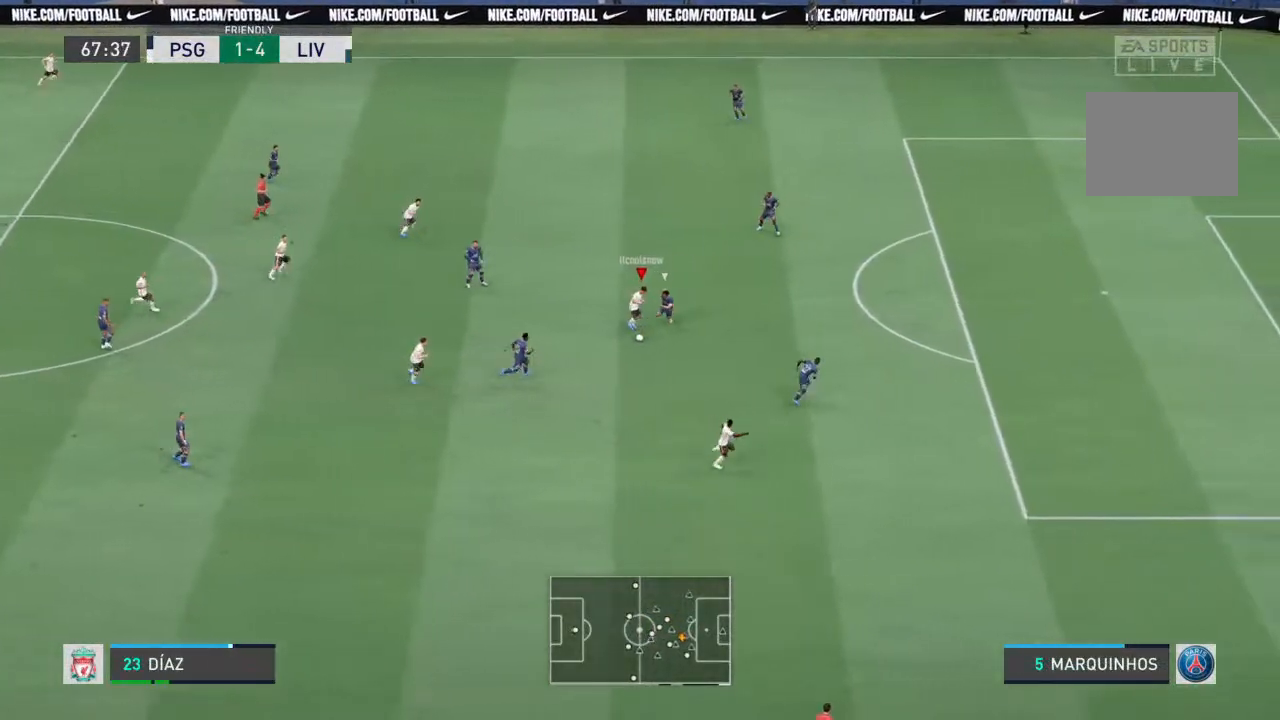
Gameplay with a controller (PlayStation layout); each line is a JSON object with the inputs held at the frame after it. "events" lists button and stick changes between this image and that frame as [ms after this image, input, new state], when the widget could be followed in between. Not read: L3 R3.
{"buttons": ["L1"], "left_stick": "down", "right_stick": "center", "events": []}
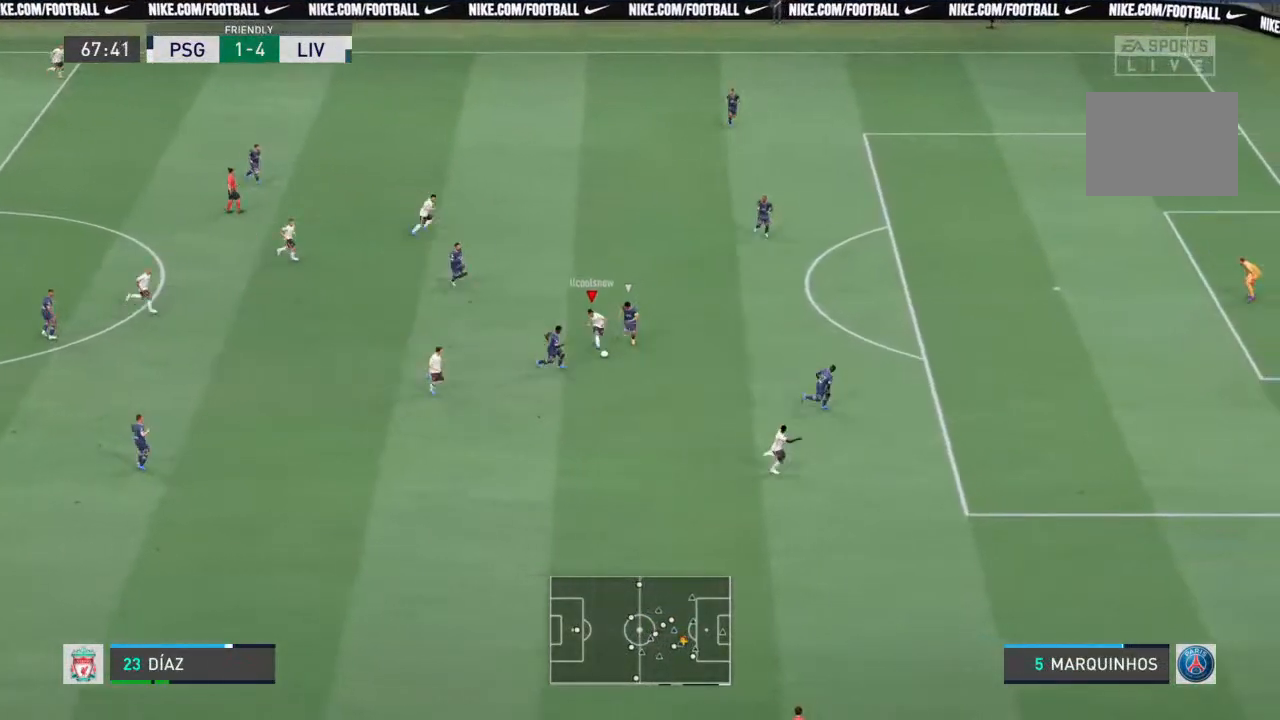
{"buttons": [], "left_stick": "down-right", "right_stick": "center", "events": [[167, "L1", "up"], [167, "left_stick", "center"], [500, "left_stick", "down-right"]]}
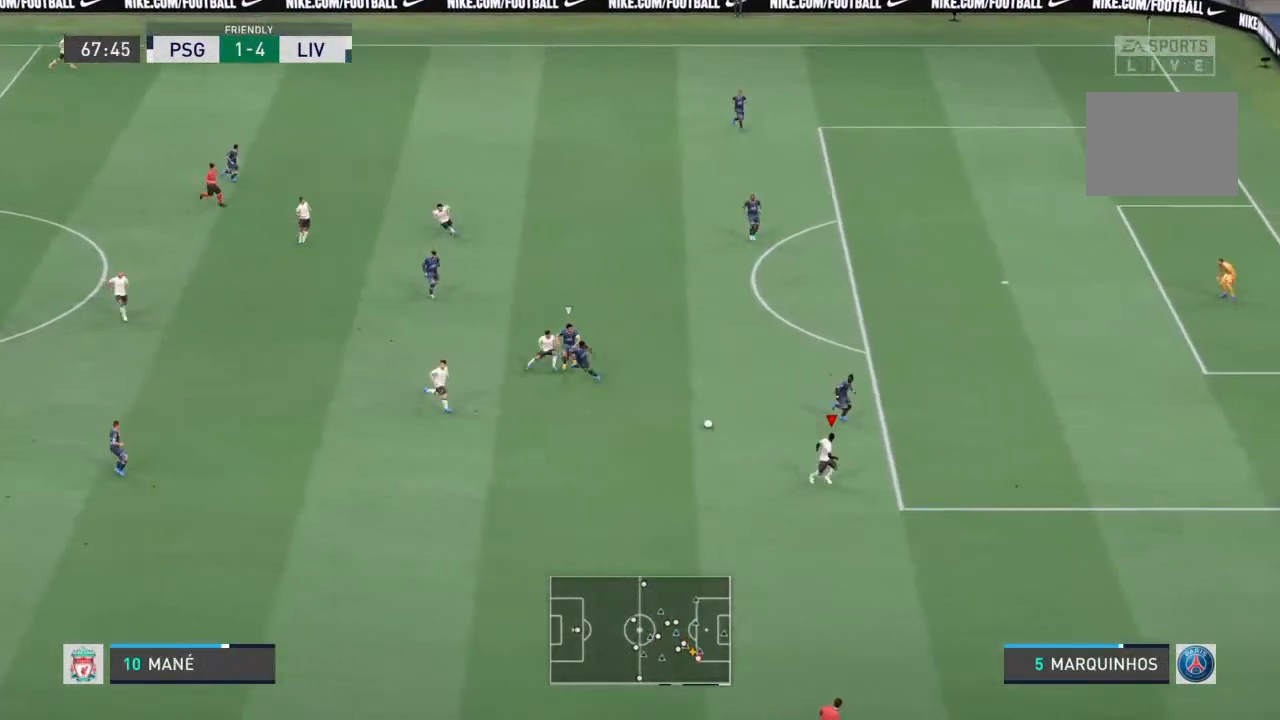
{"buttons": [], "left_stick": "down-right", "right_stick": "center", "events": []}
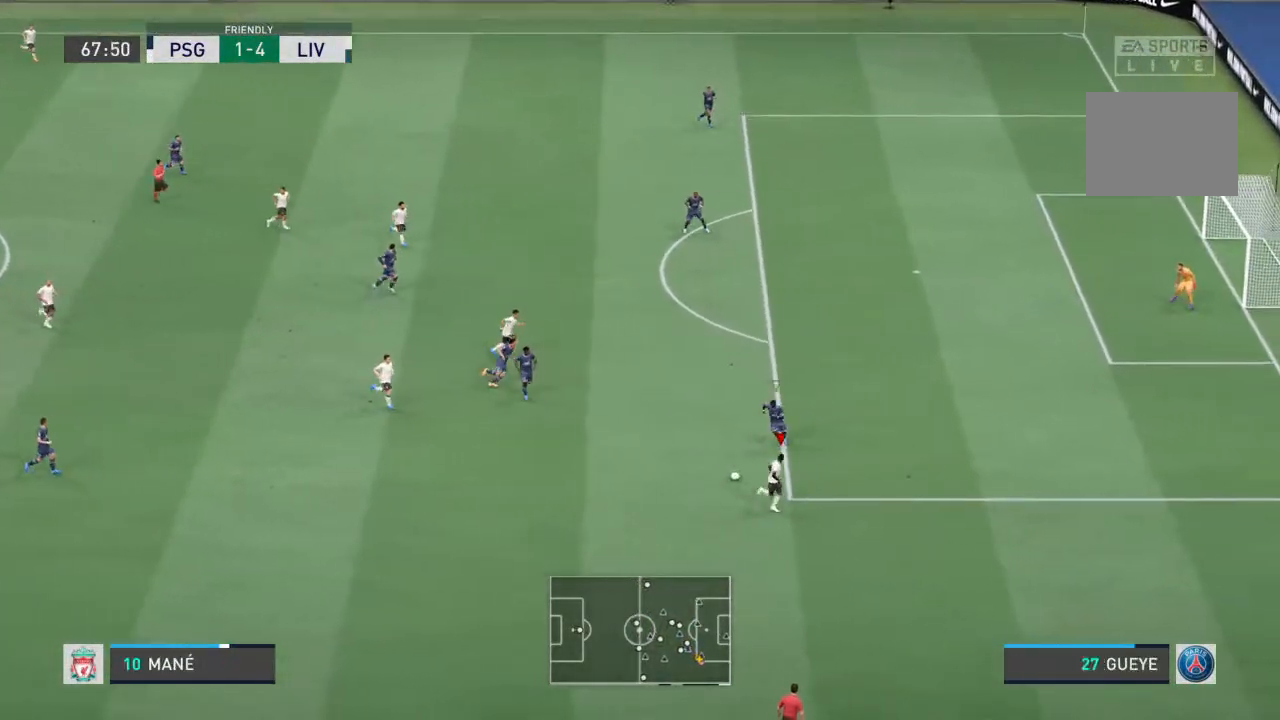
{"buttons": [], "left_stick": "left", "right_stick": "center", "events": [[233, "left_stick", "left"]]}
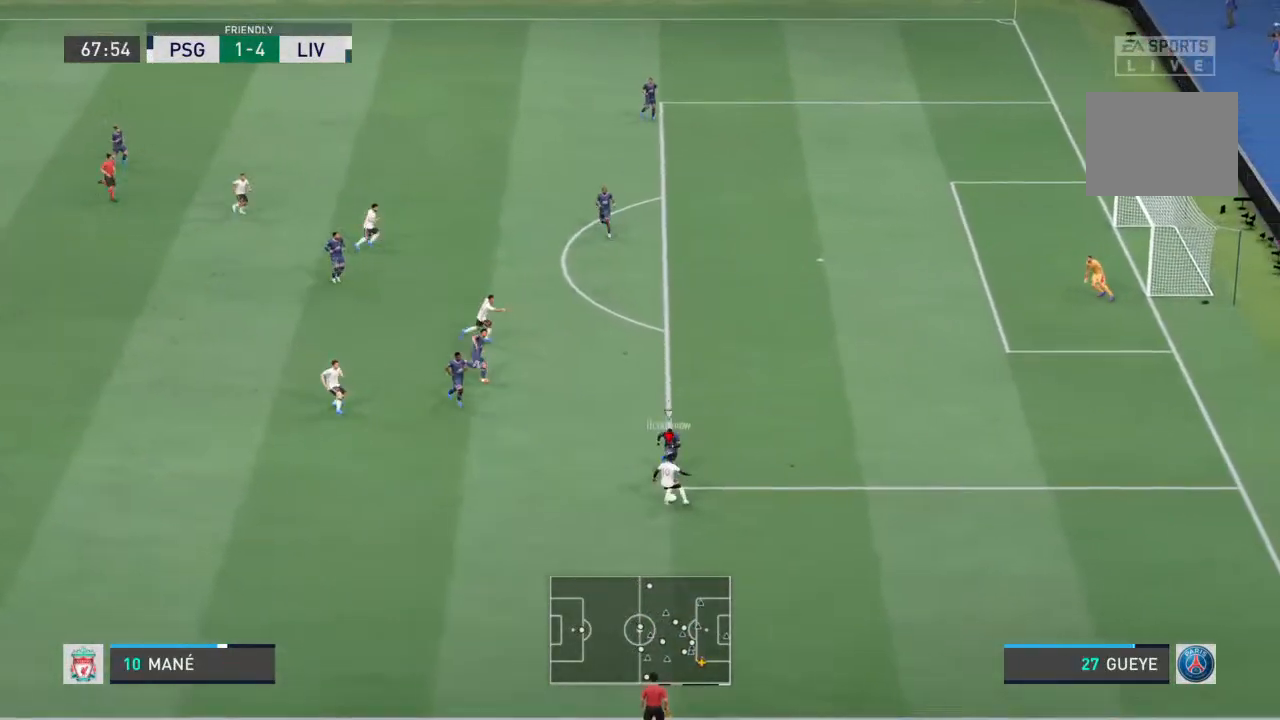
{"buttons": [], "left_stick": "up-right", "right_stick": "center", "events": [[100, "left_stick", "up-left"], [267, "TRIANGLE", "down"], [400, "TRIANGLE", "up"], [433, "left_stick", "up-right"]]}
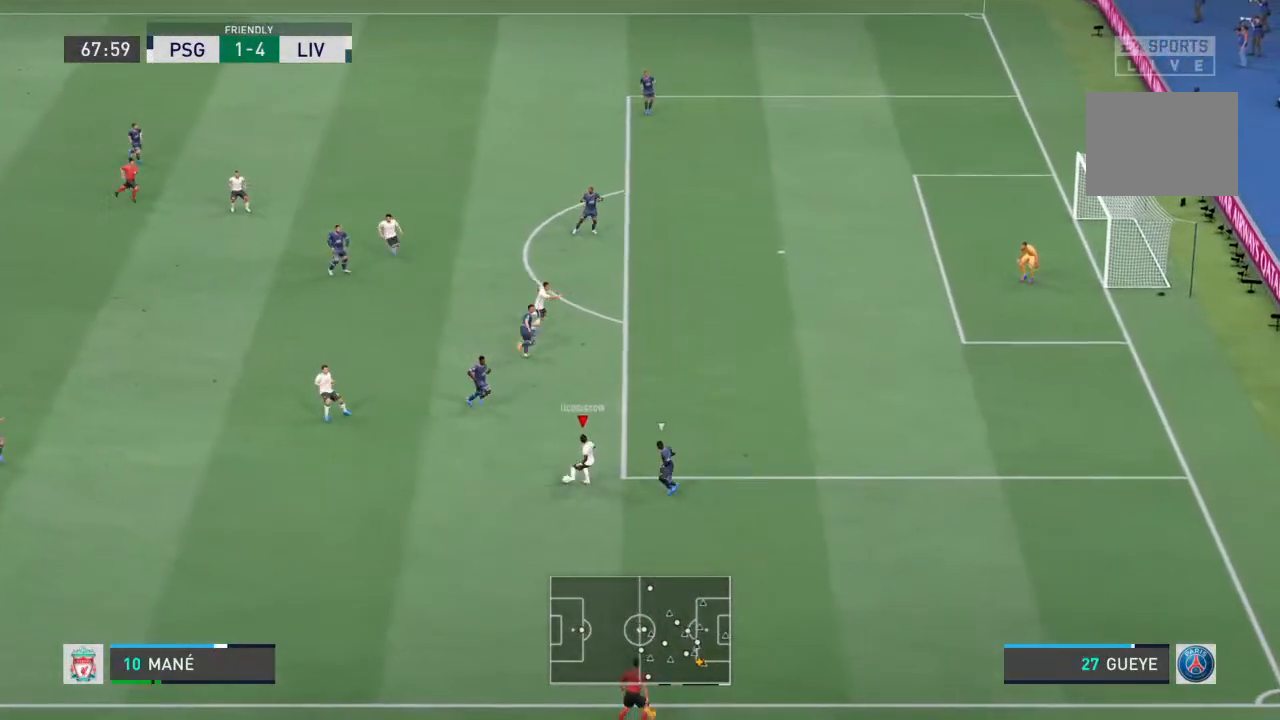
{"buttons": [], "left_stick": "right", "right_stick": "center", "events": [[433, "left_stick", "right"]]}
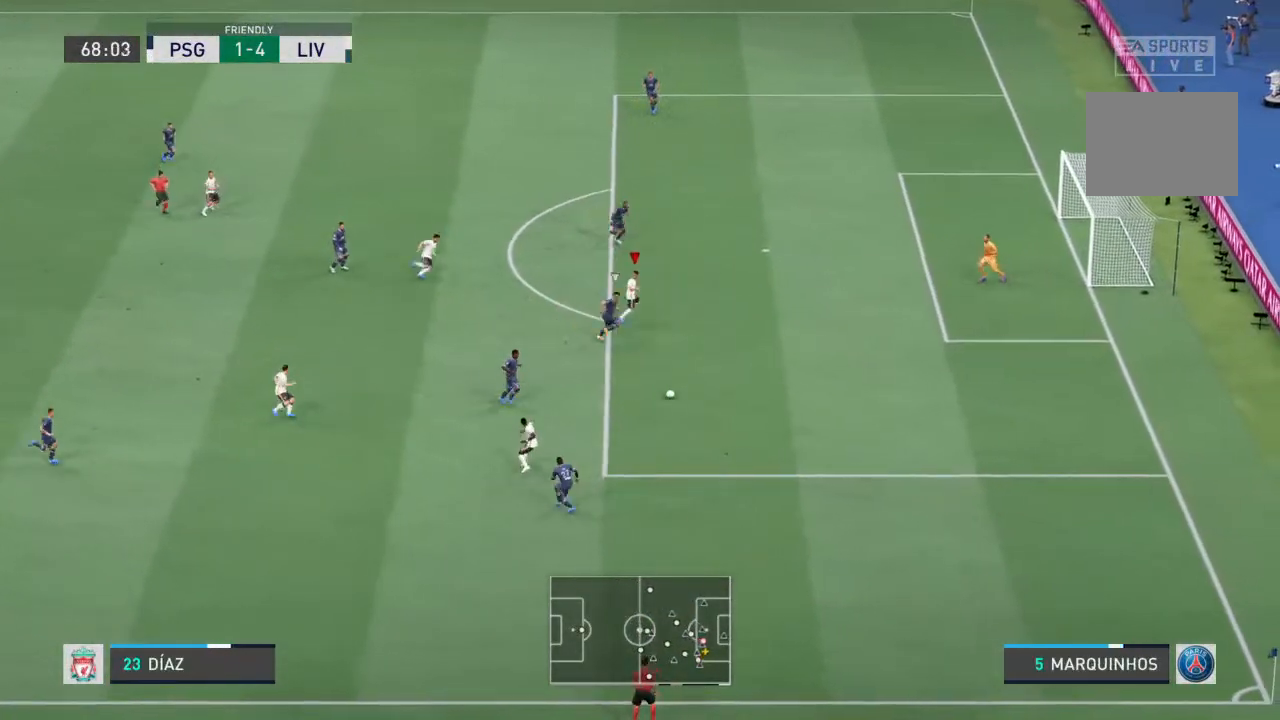
{"buttons": [], "left_stick": "right", "right_stick": "center", "events": []}
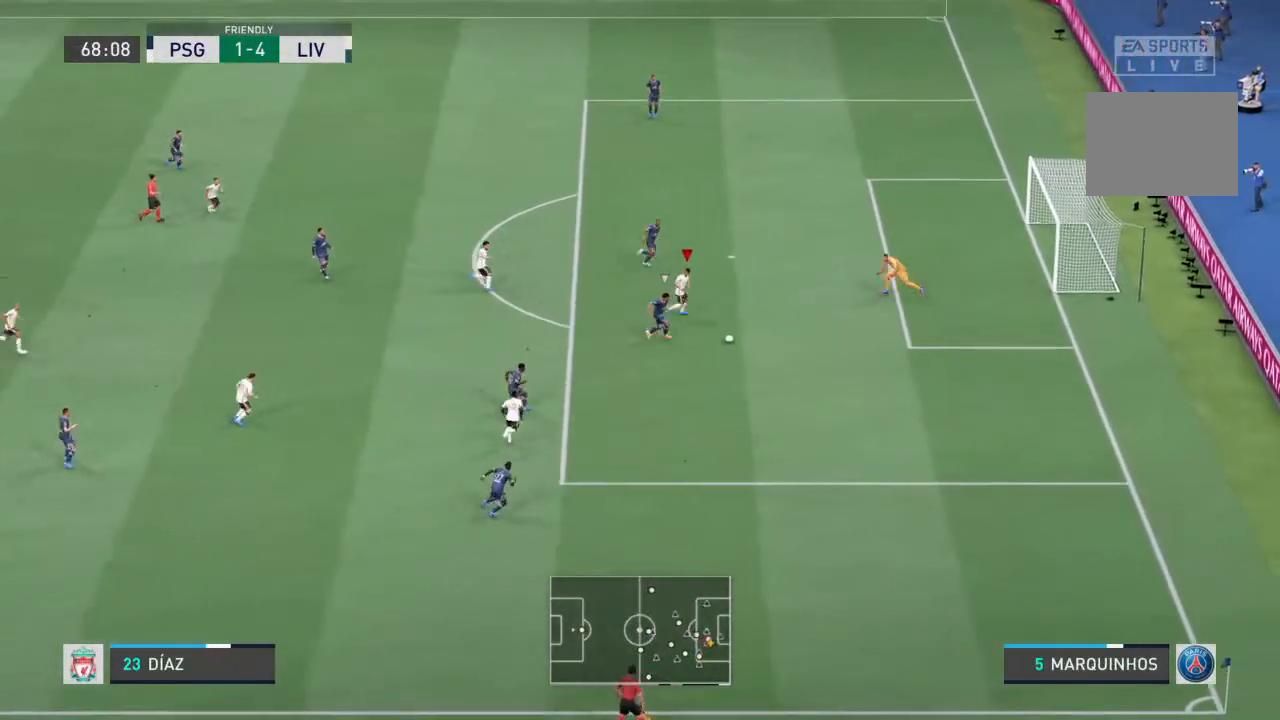
{"buttons": [], "left_stick": "down-right", "right_stick": "down", "events": [[67, "right_stick", "down"], [200, "left_stick", "down-right"]]}
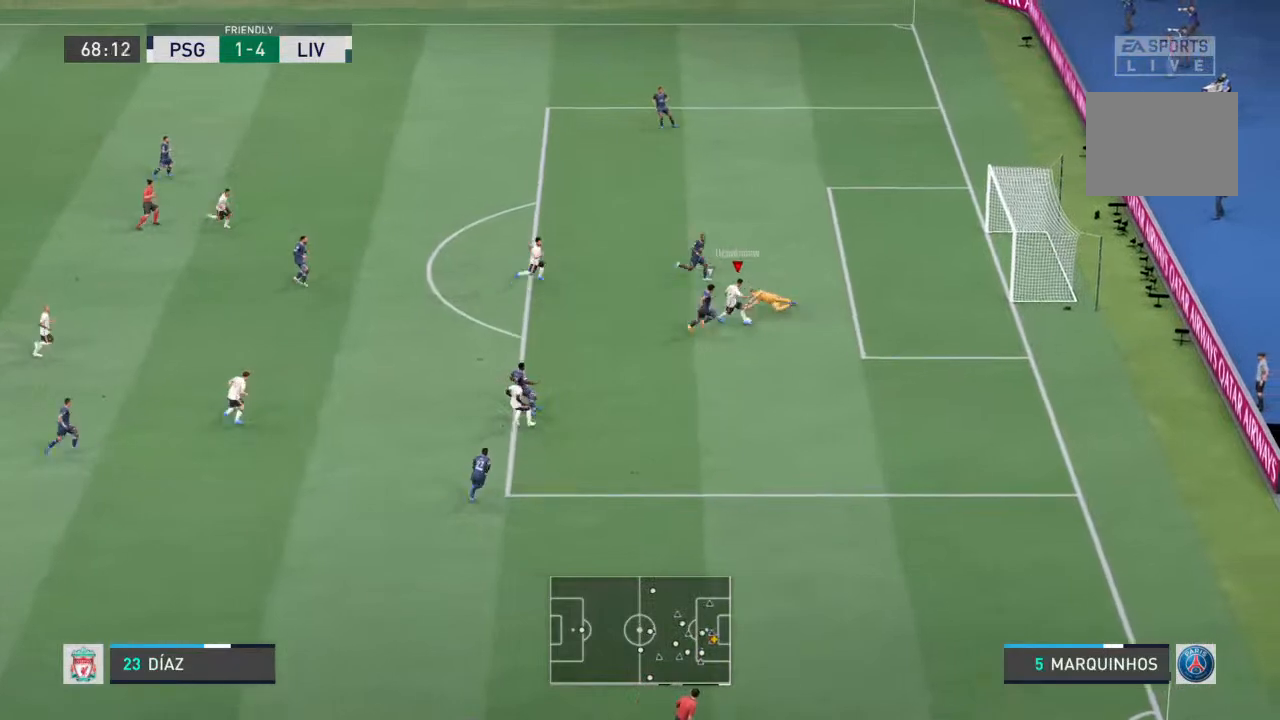
{"buttons": ["SQUARE"], "left_stick": "right", "right_stick": "center", "events": [[33, "right_stick", "left"], [133, "right_stick", "center"], [300, "left_stick", "right"], [400, "SQUARE", "down"]]}
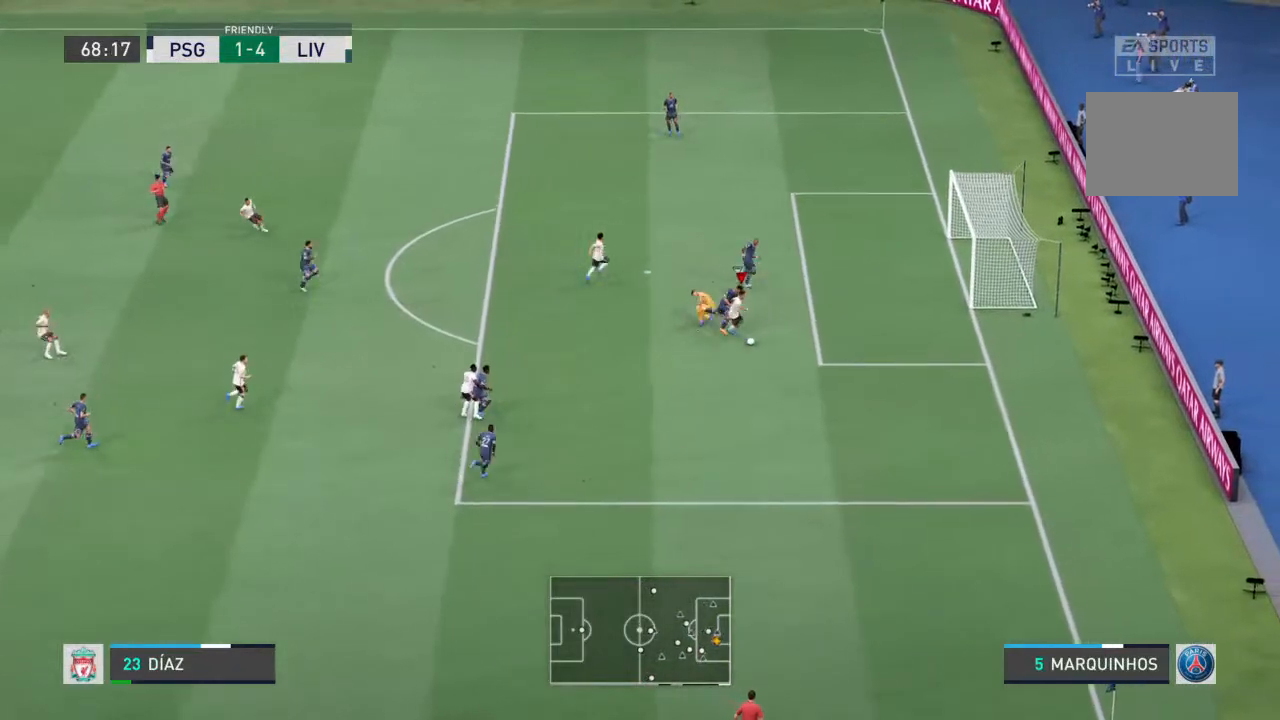
{"buttons": [], "left_stick": "up-right", "right_stick": "center"}
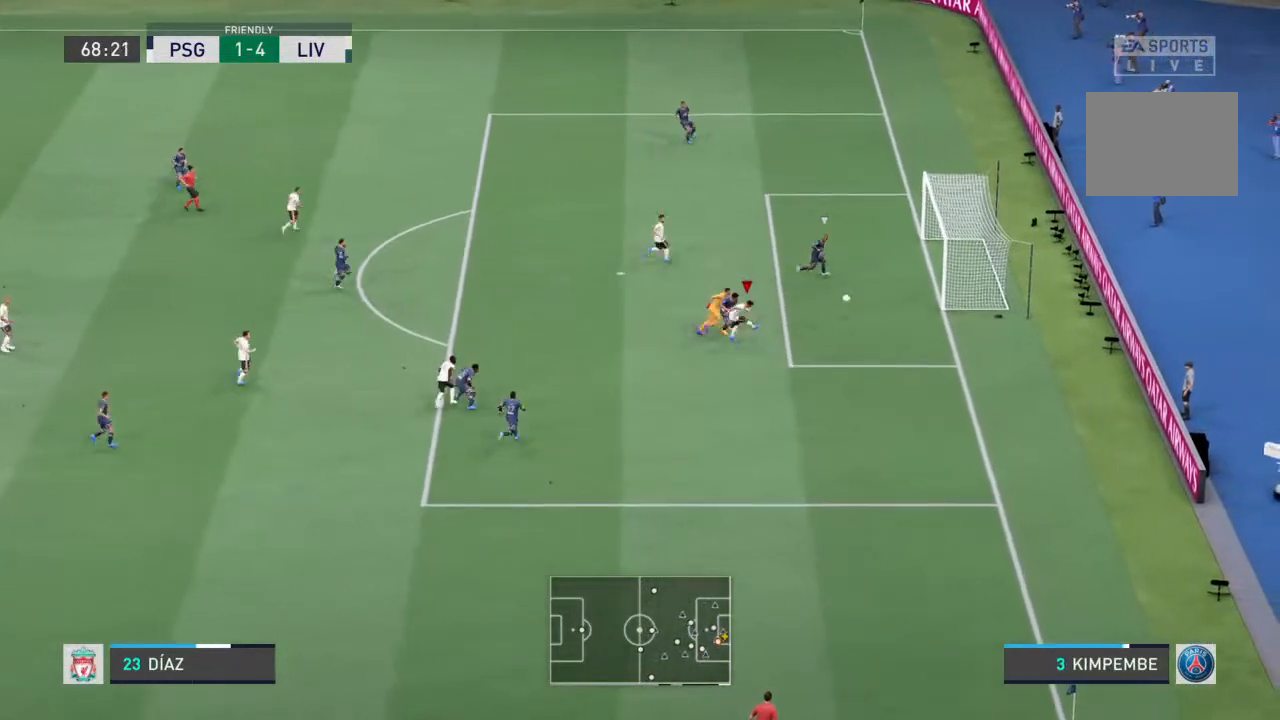
{"buttons": [], "left_stick": "center", "right_stick": "center", "events": [[367, "left_stick", "center"]]}
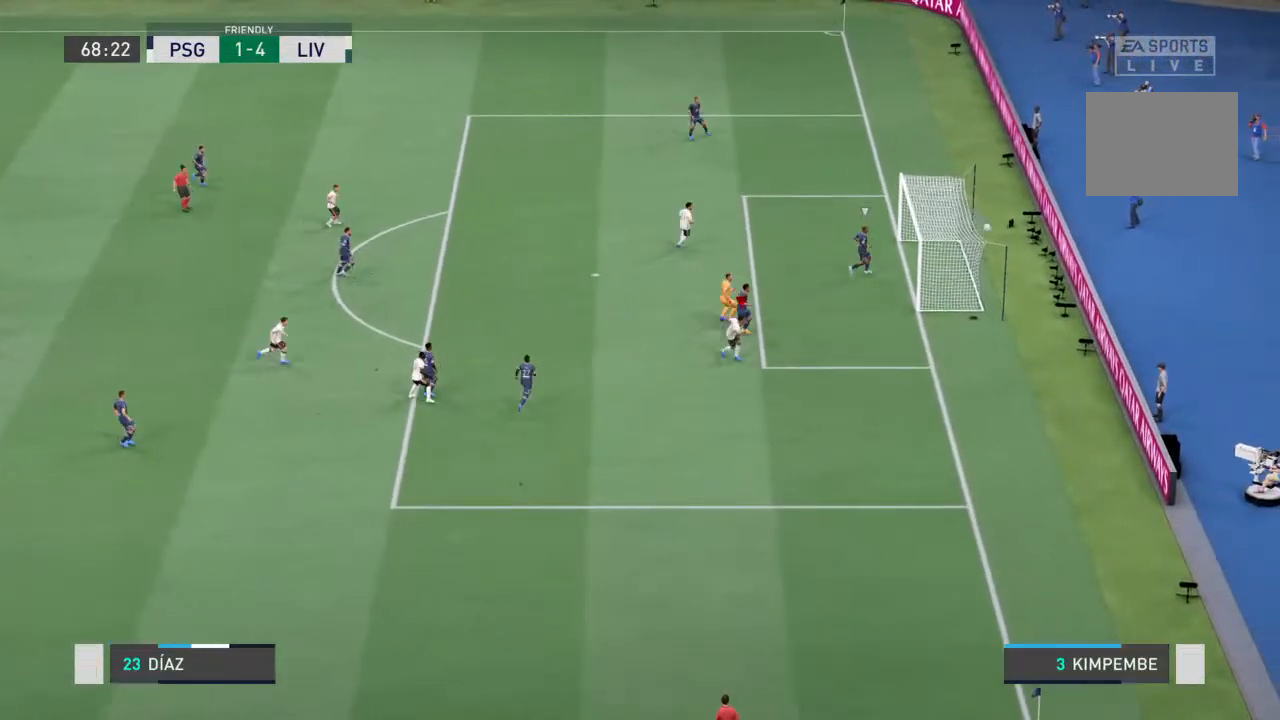
{"buttons": [], "left_stick": "center", "right_stick": "center", "events": []}